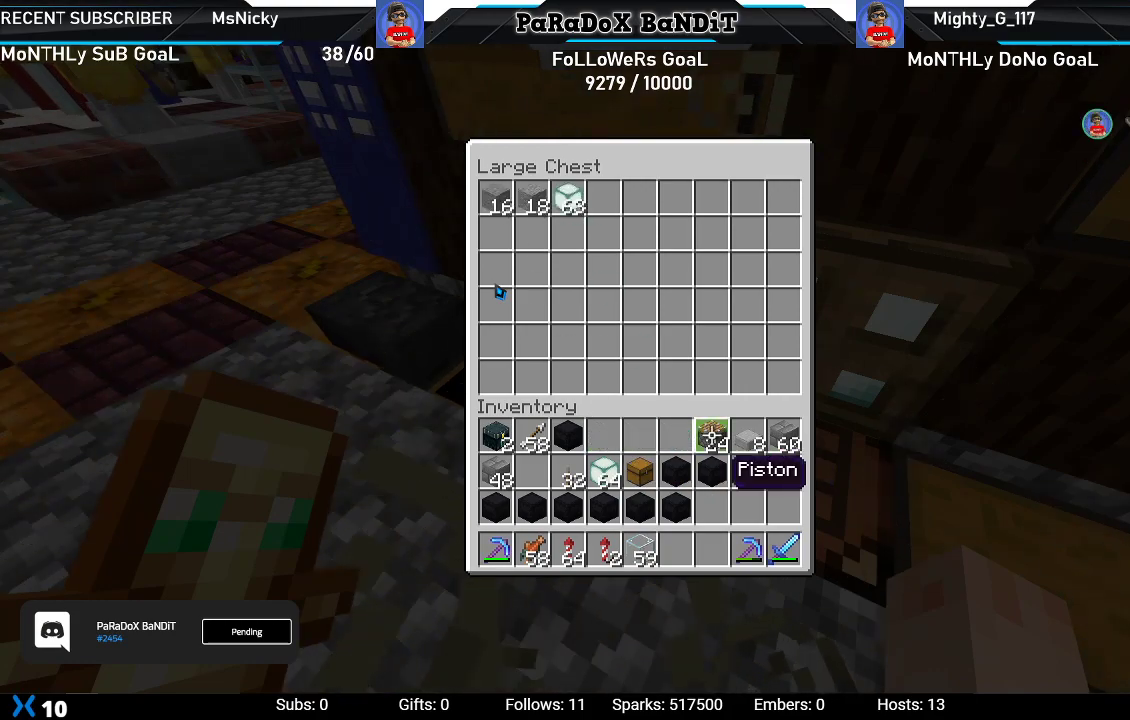
Gameplay with a controller (Xbox layout); each line is a JSON object with the inputs held at the frame after it. "events" lists button and stick changes between this image and that frame as [ms after this image, input, new state], when the widget could be followed in between.
{"buttons": ["Y"], "left_stick": "center", "right_stick": "center", "events": [[100, "Y", "down"], [233, "DPAD_RIGHT", "down"], [250, "Y", "up"], [350, "DPAD_RIGHT", "up"], [500, "Y", "down"]]}
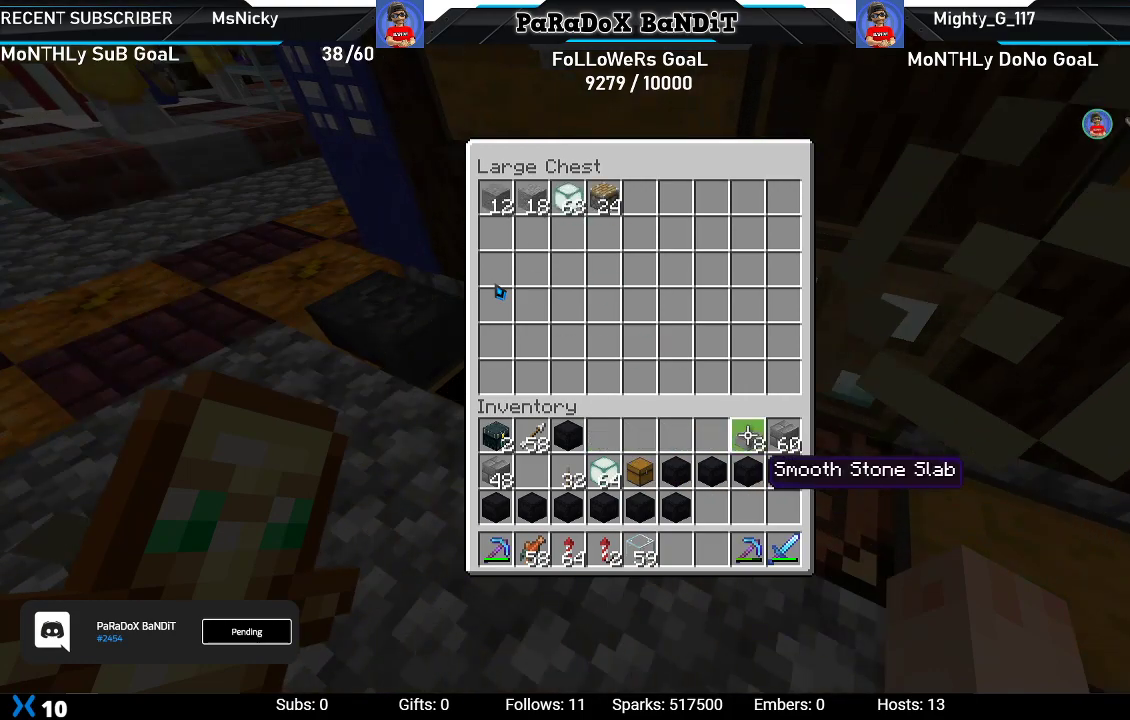
{"buttons": ["Y"], "left_stick": "center", "right_stick": "center", "events": [[133, "Y", "up"], [167, "DPAD_RIGHT", "down"], [283, "DPAD_RIGHT", "up"], [383, "Y", "down"]]}
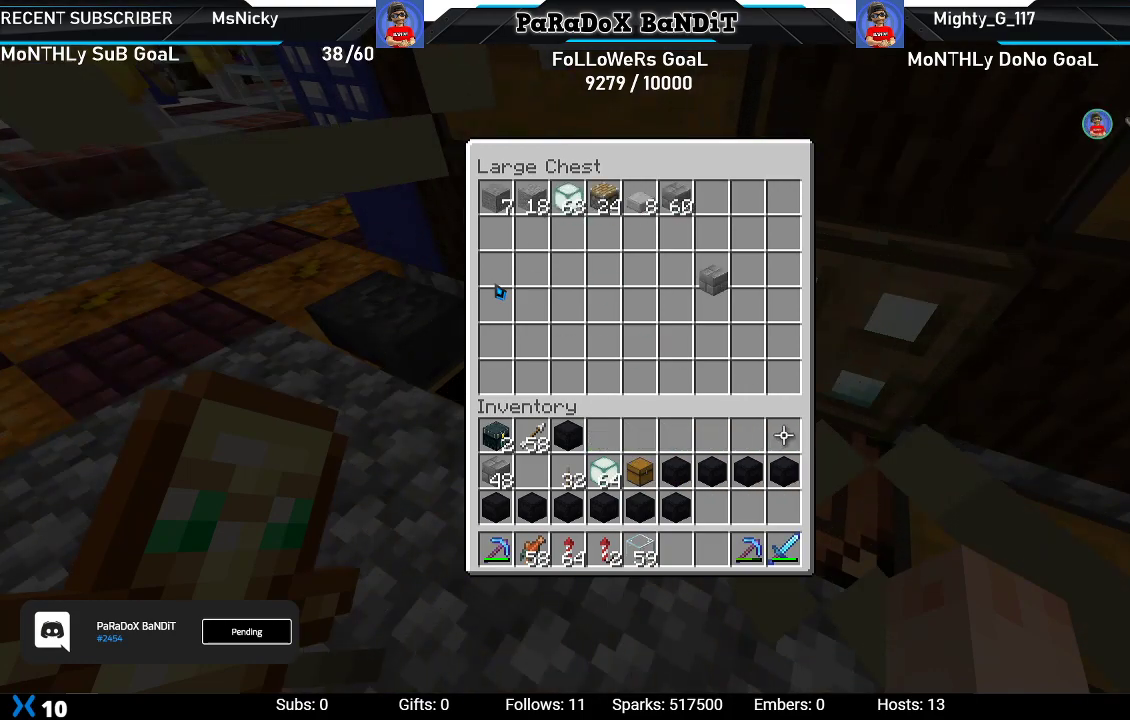
{"buttons": [], "left_stick": "down-left", "right_stick": "center", "events": [[17, "Y", "up"], [133, "left_stick", "down-left"]]}
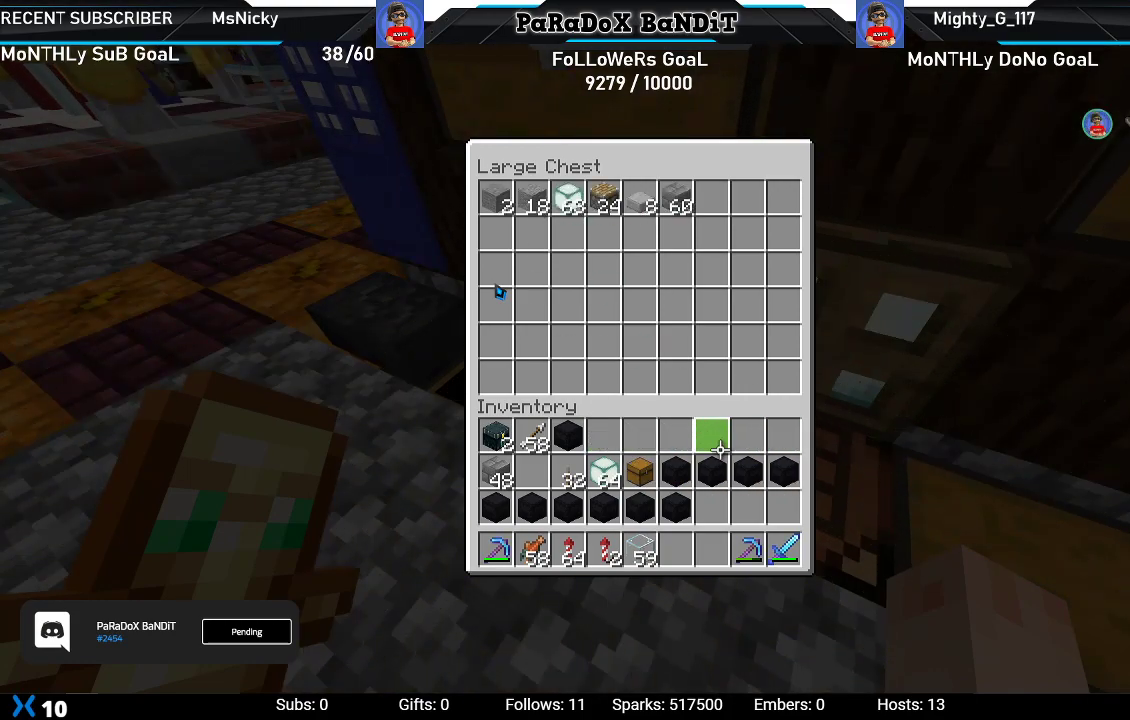
{"buttons": [], "left_stick": "center", "right_stick": "center", "events": [[217, "left_stick", "center"]]}
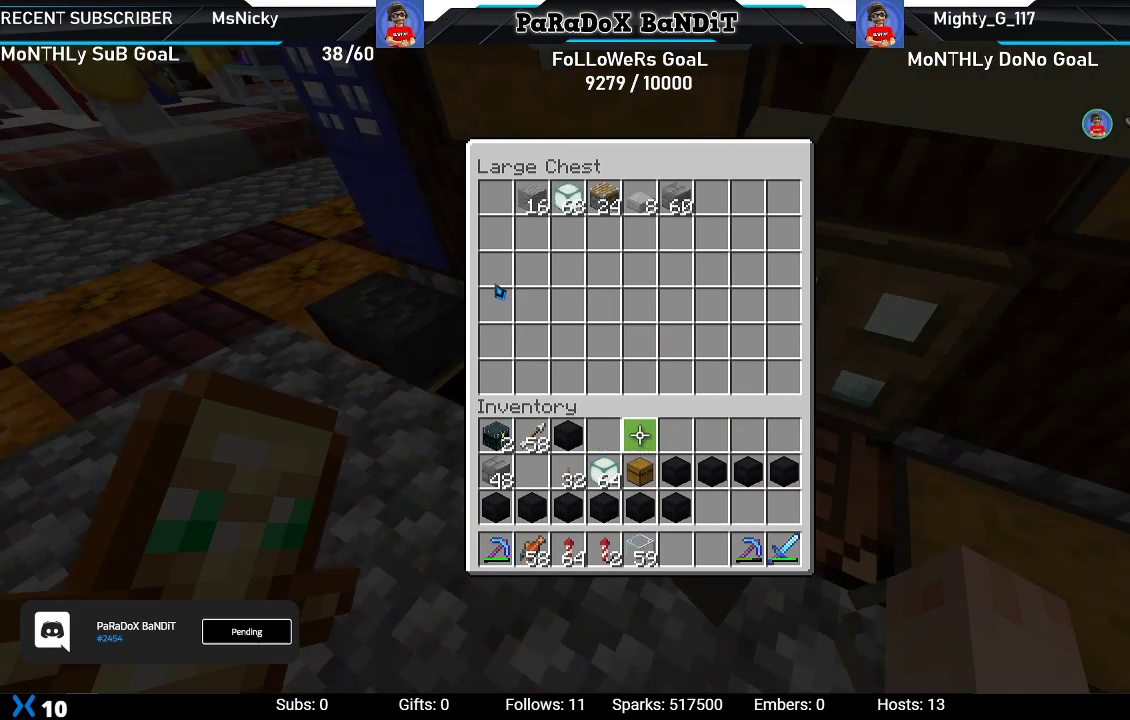
{"buttons": [], "left_stick": "center", "right_stick": "center", "events": [[17, "DPAD_DOWN", "down"], [133, "DPAD_DOWN", "up"]]}
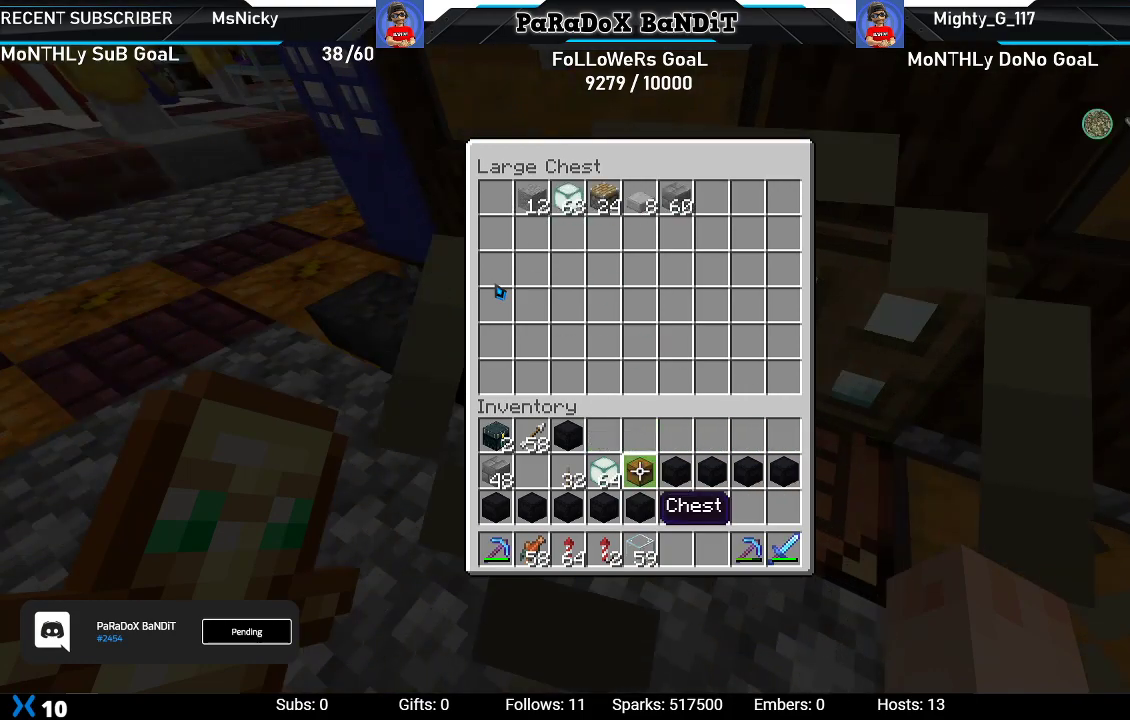
{"buttons": ["DPAD_LEFT"], "left_stick": "center", "right_stick": "center", "events": [[217, "Y", "down"], [367, "Y", "up"], [400, "DPAD_LEFT", "down"]]}
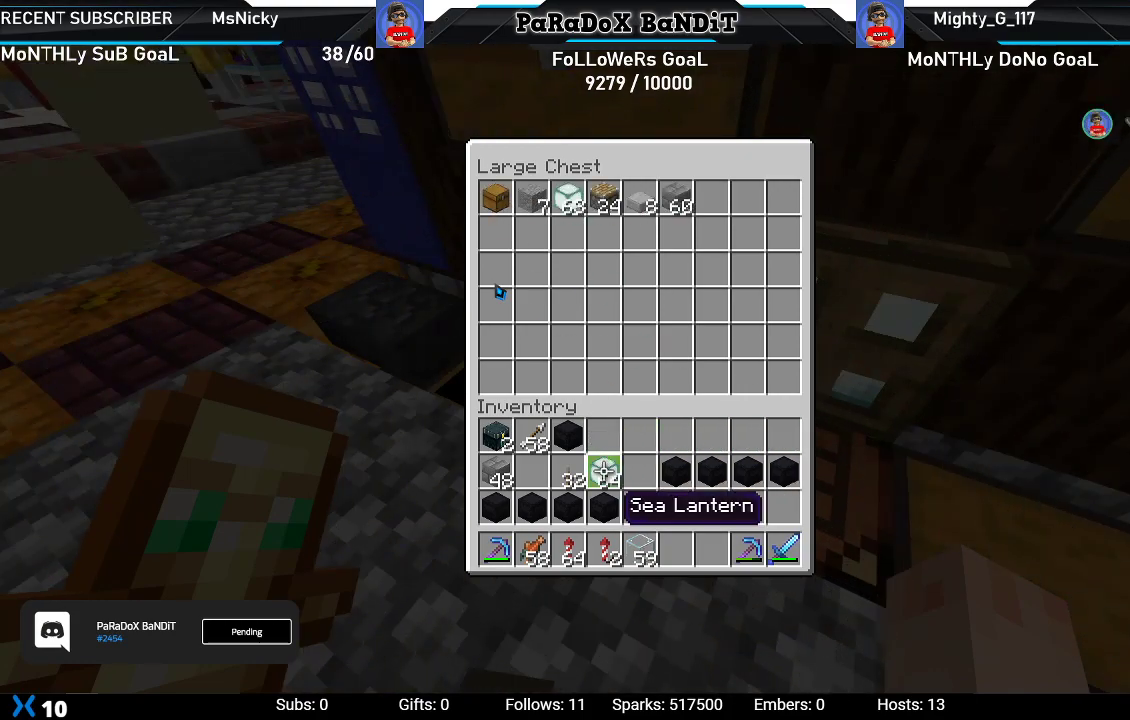
{"buttons": [], "left_stick": "center", "right_stick": "center", "events": [[33, "DPAD_LEFT", "up"]]}
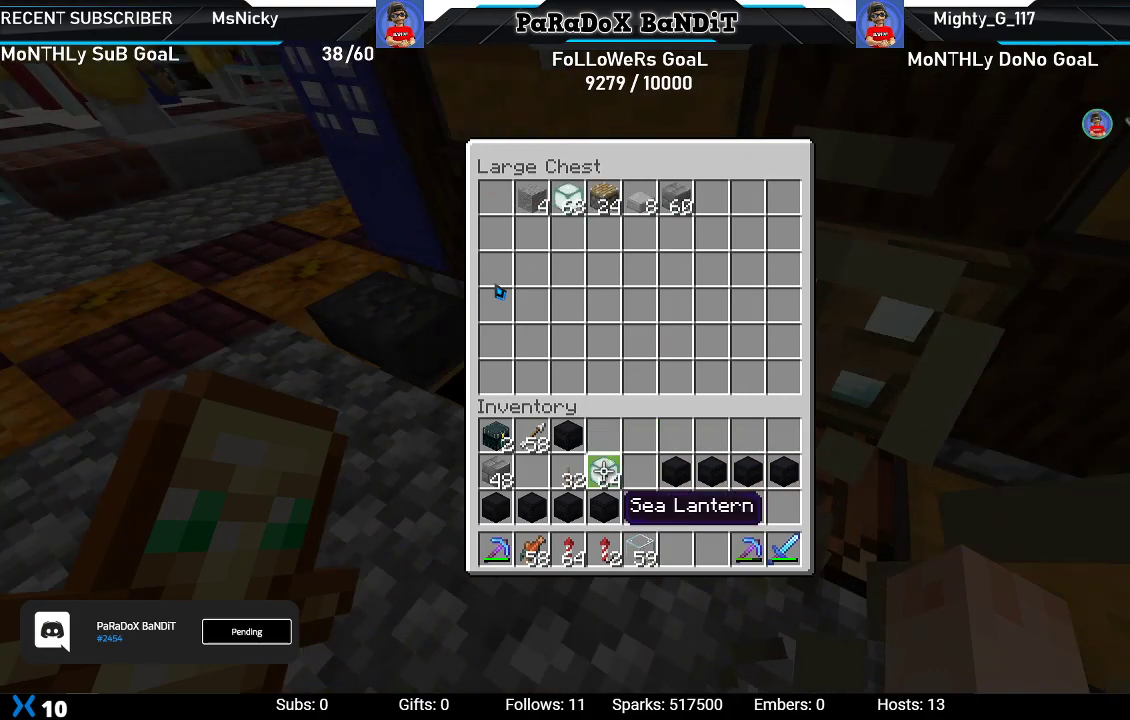
{"buttons": ["Y"], "left_stick": "center", "right_stick": "center", "events": [[283, "Y", "down"], [367, "DPAD_LEFT", "down"], [400, "Y", "up"], [483, "Y", "down"], [500, "DPAD_LEFT", "up"]]}
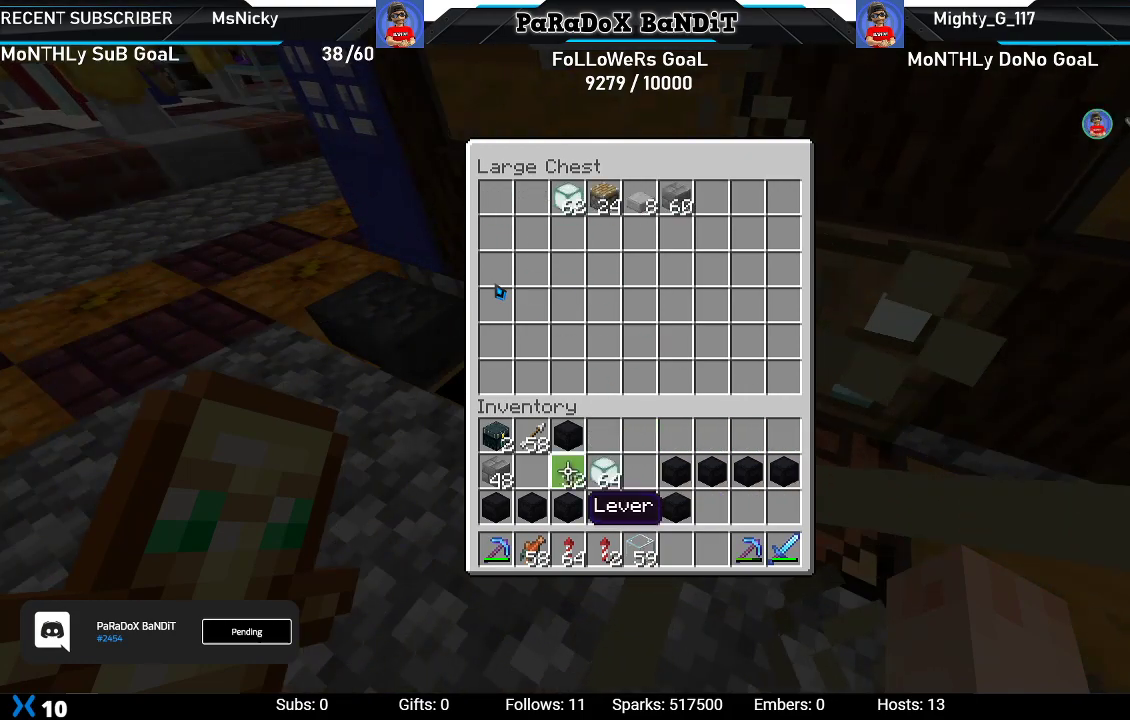
{"buttons": ["Y"], "left_stick": "center", "right_stick": "center", "events": [[83, "DPAD_LEFT", "down"], [117, "Y", "up"], [217, "DPAD_LEFT", "up"], [267, "DPAD_LEFT", "down"], [400, "Y", "down"], [417, "DPAD_LEFT", "up"]]}
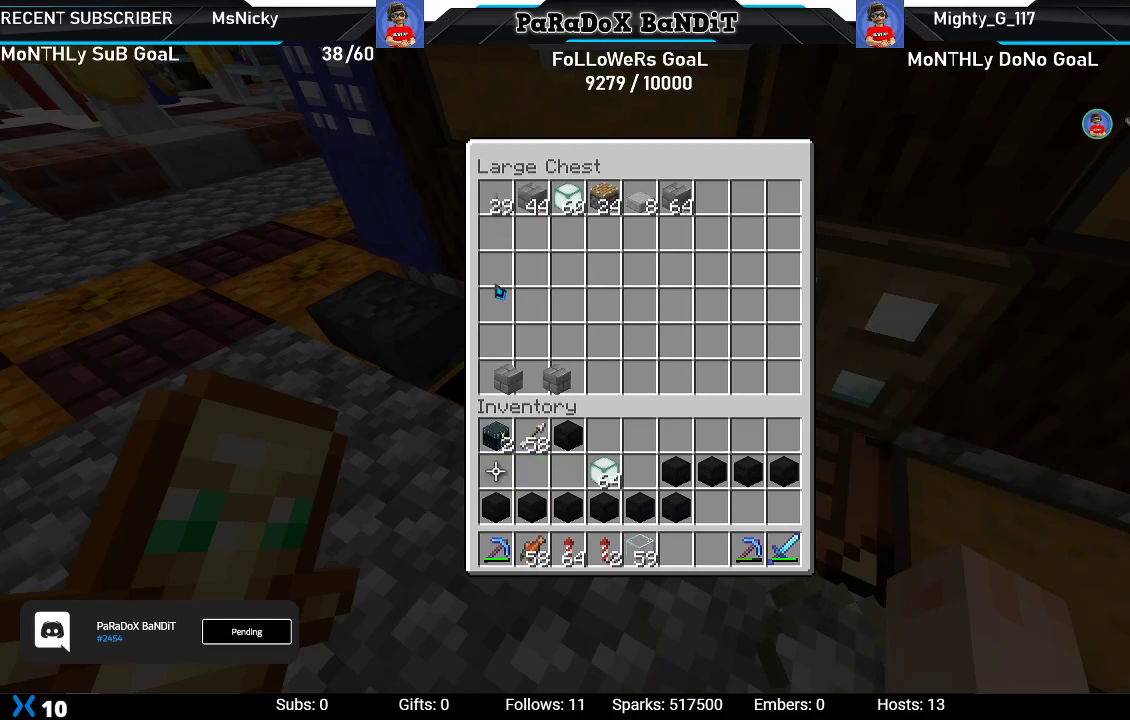
{"buttons": [], "left_stick": "center", "right_stick": "center", "events": [[17, "DPAD_RIGHT", "down"], [33, "Y", "up"], [317, "DPAD_RIGHT", "up"], [383, "DPAD_RIGHT", "down"], [500, "DPAD_RIGHT", "up"]]}
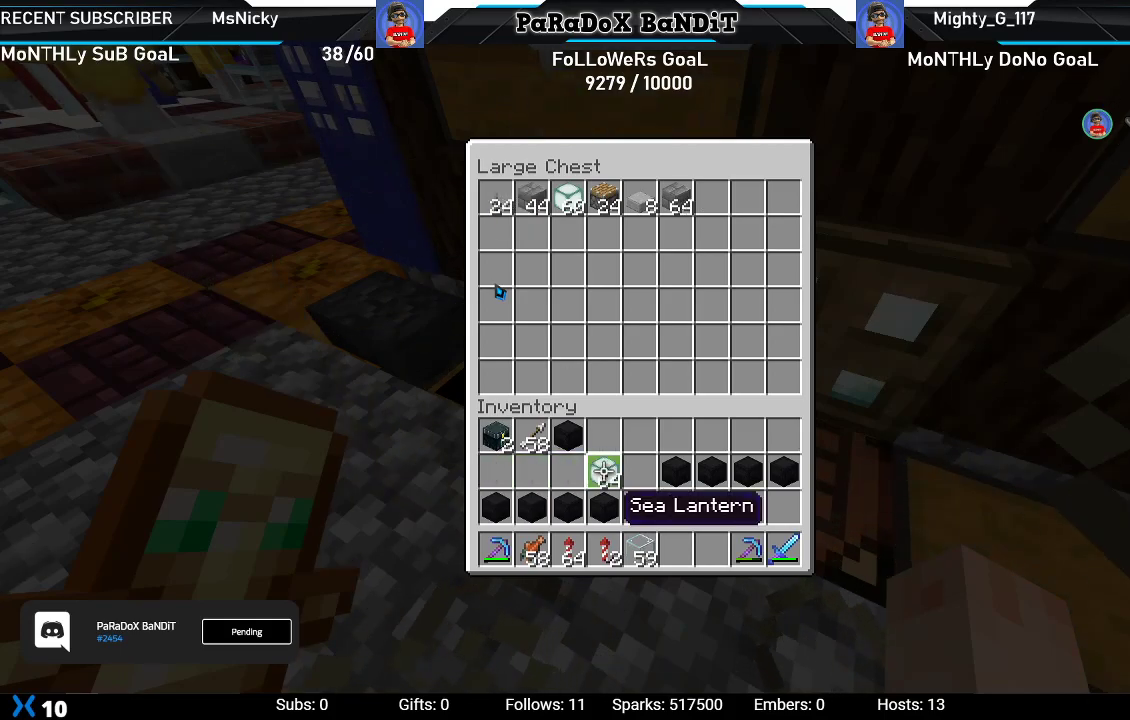
{"buttons": ["DPAD_UP"], "left_stick": "center", "right_stick": "center", "events": [[250, "A", "down"], [350, "A", "up"], [400, "DPAD_UP", "down"]]}
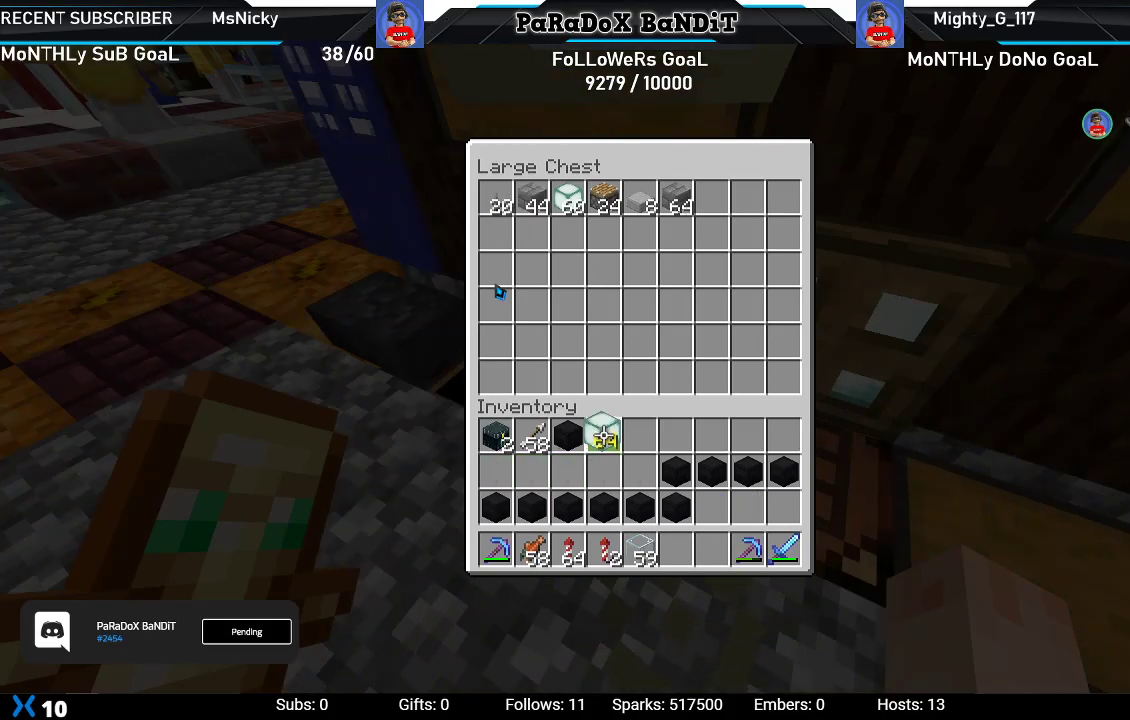
{"buttons": [], "left_stick": "down-right", "right_stick": "center", "events": [[17, "DPAD_UP", "up"], [100, "DPAD_UP", "down"], [183, "DPAD_UP", "up"], [283, "A", "down"], [400, "A", "up"], [483, "left_stick", "down-right"]]}
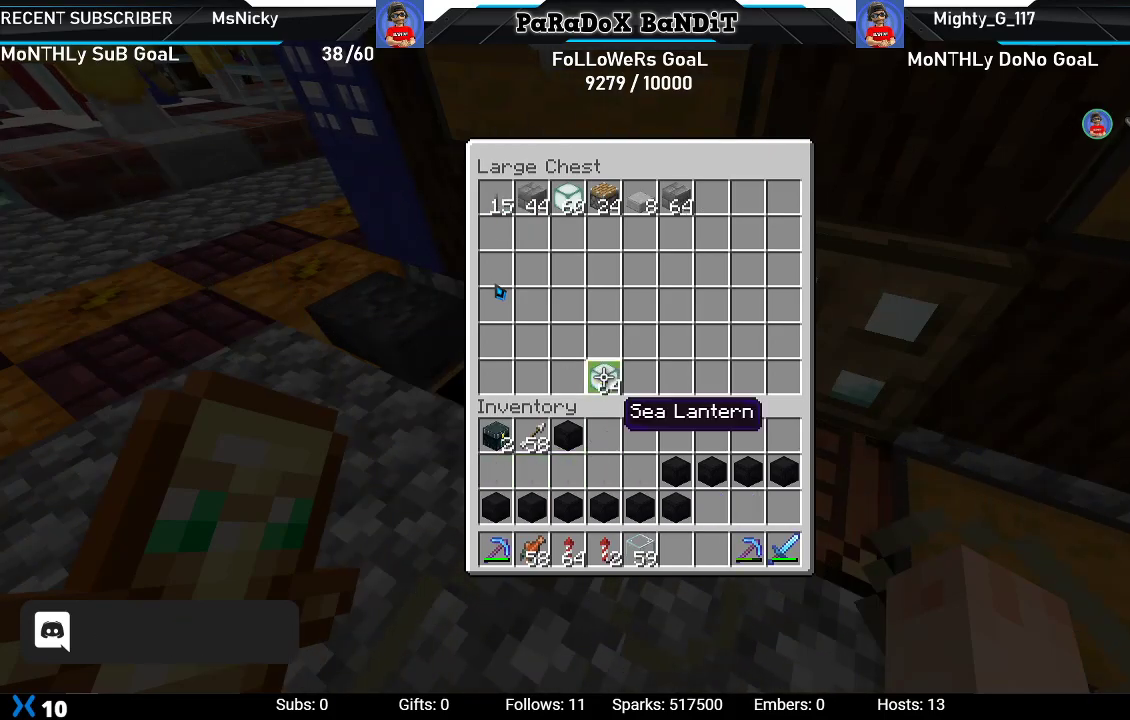
{"buttons": [], "left_stick": "down", "right_stick": "center", "events": [[267, "left_stick", "down"]]}
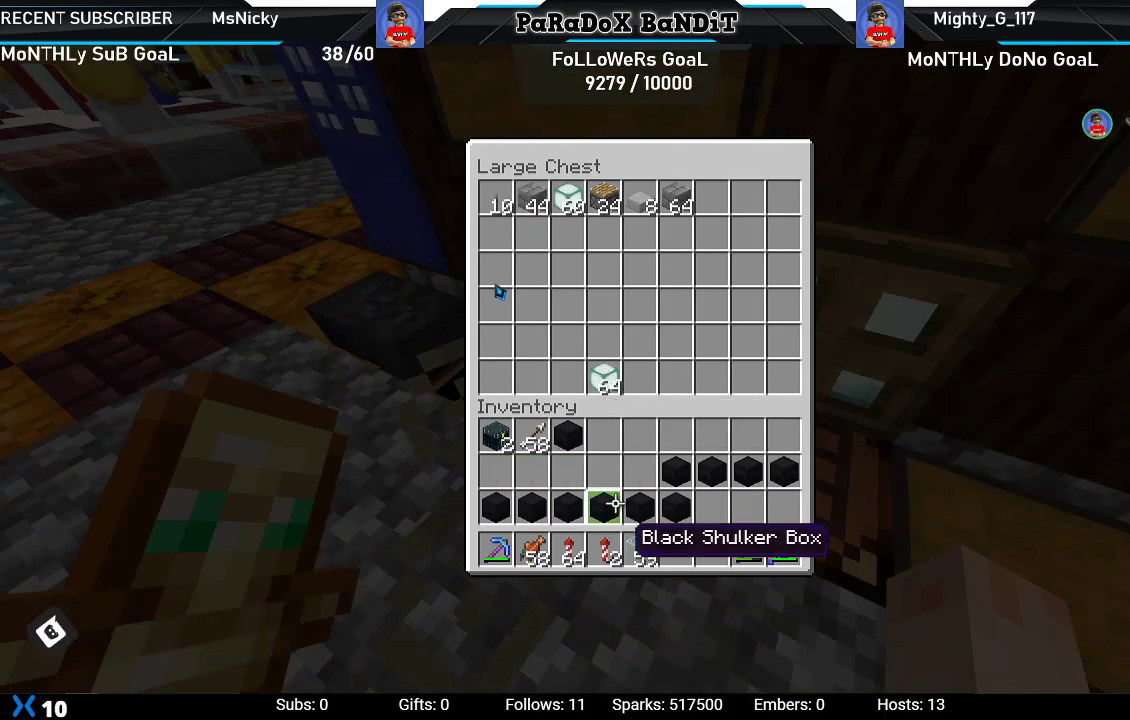
{"buttons": [], "left_stick": "center", "right_stick": "center", "events": [[33, "left_stick", "center"]]}
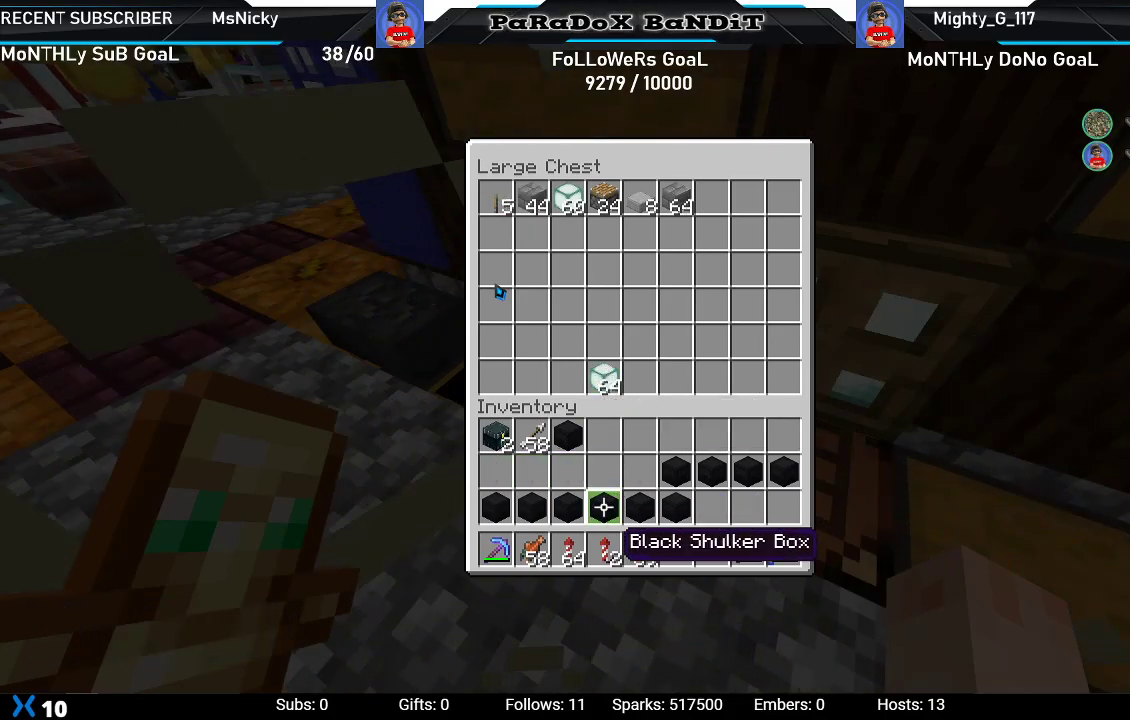
{"buttons": ["DPAD_UP"], "left_stick": "center", "right_stick": "center", "events": [[33, "DPAD_RIGHT", "down"], [100, "DPAD_RIGHT", "up"], [217, "DPAD_DOWN", "down"], [317, "DPAD_DOWN", "up"], [317, "Y", "down"], [433, "Y", "up"], [500, "DPAD_UP", "down"]]}
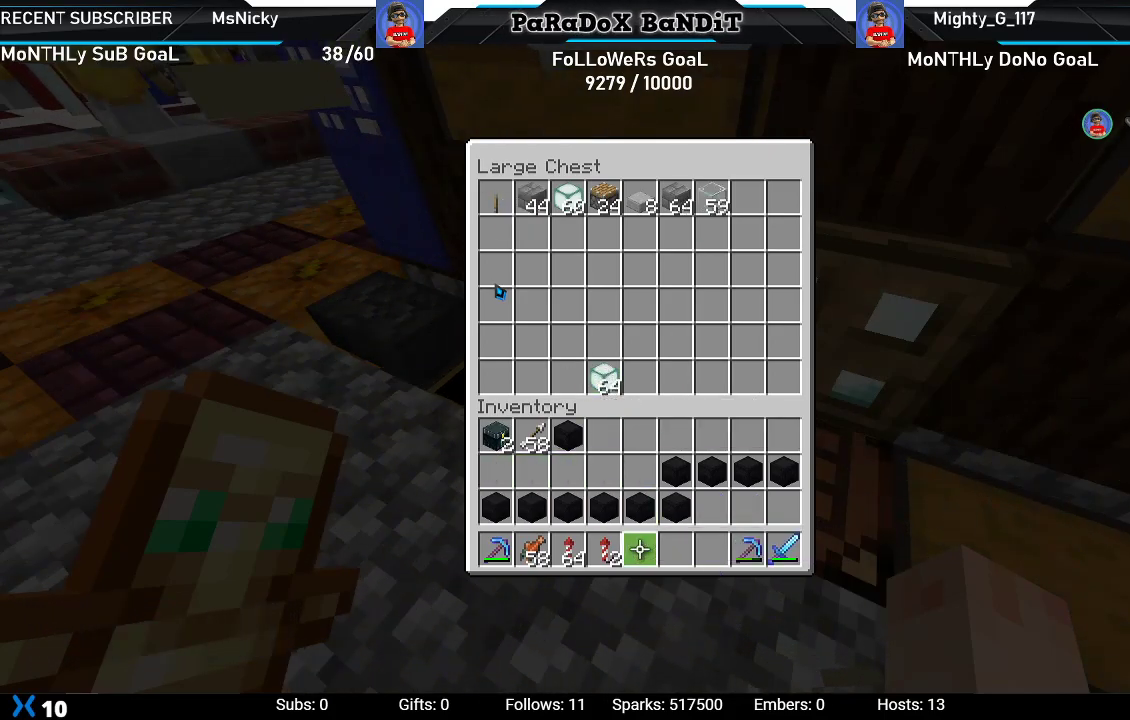
{"buttons": [], "left_stick": "center", "right_stick": "center", "events": [[133, "DPAD_UP", "up"], [200, "B", "down"], [317, "B", "up"]]}
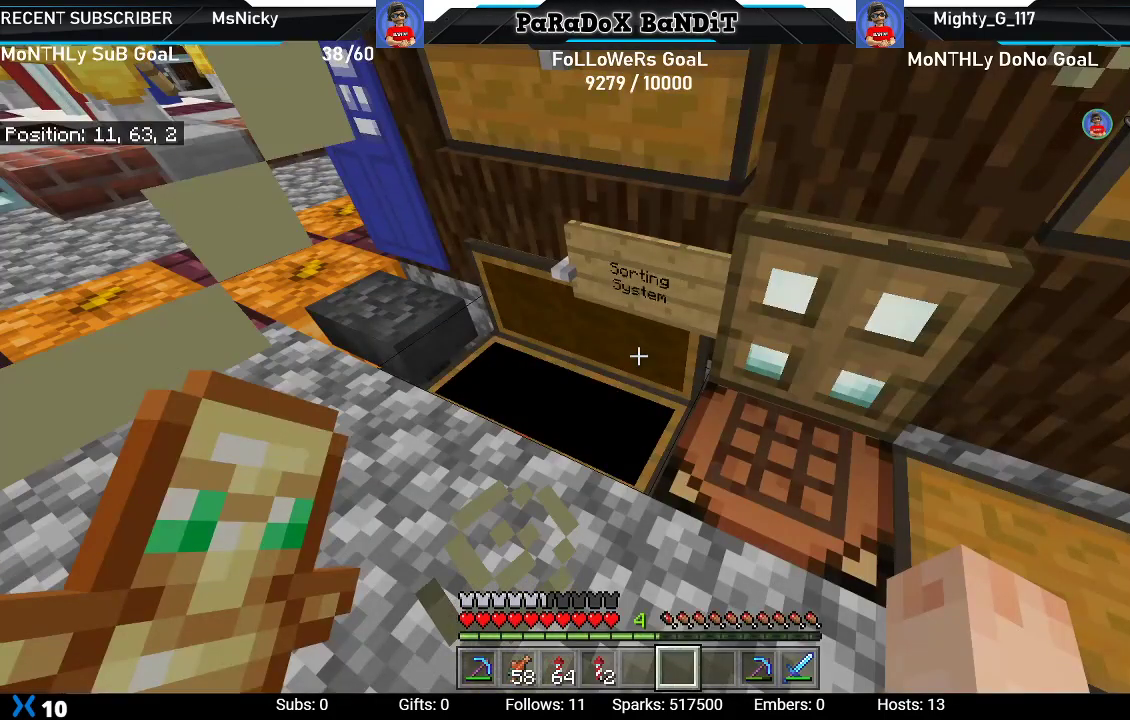
{"buttons": [], "left_stick": "down", "right_stick": "down", "events": [[117, "right_stick", "down"], [183, "left_stick", "down"]]}
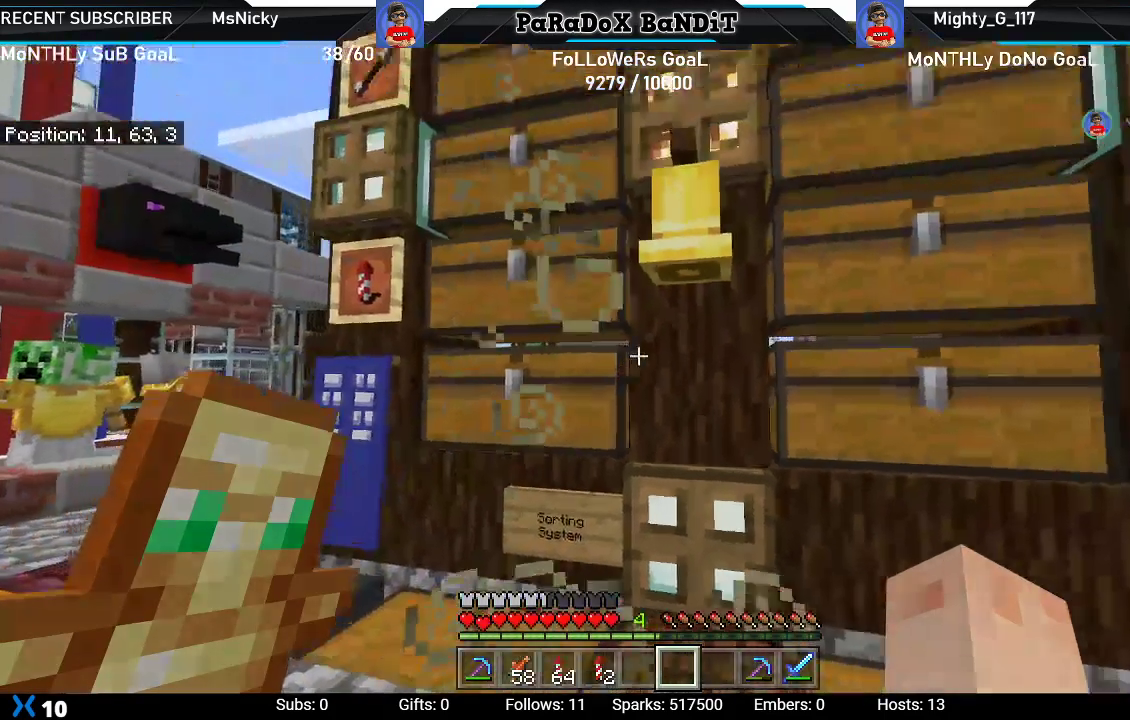
{"buttons": [], "left_stick": "center", "right_stick": "center", "events": [[333, "right_stick", "center"], [383, "left_stick", "center"]]}
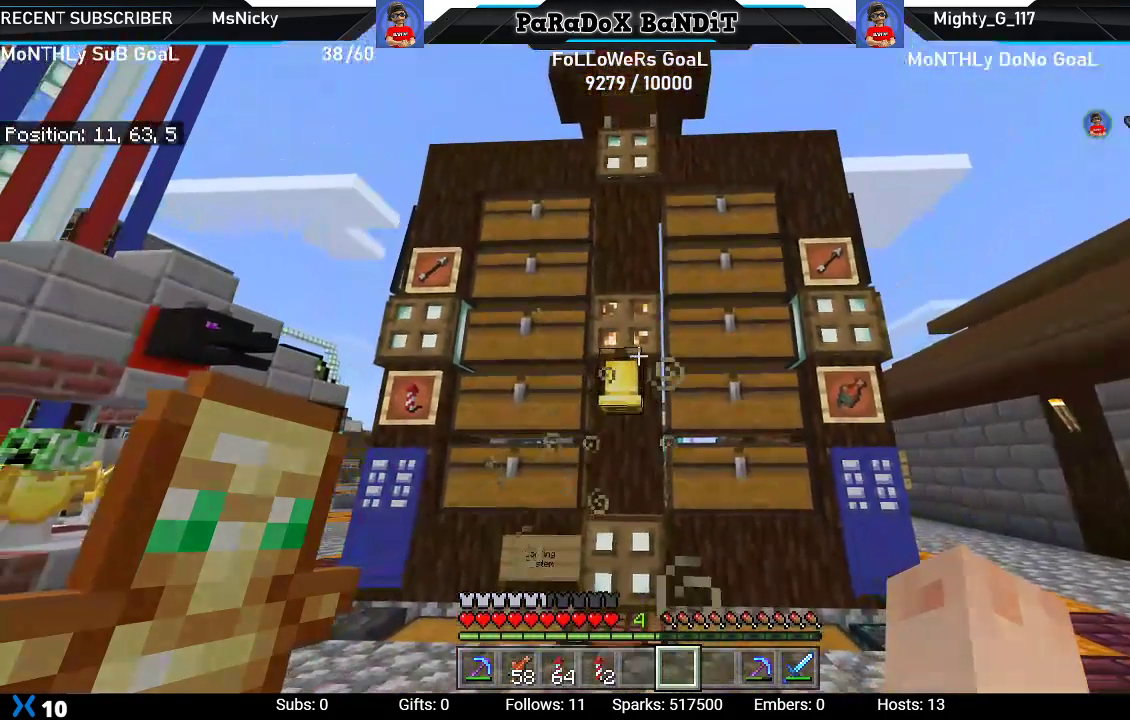
{"buttons": [], "left_stick": "center", "right_stick": "right", "events": [[67, "left_stick", "up-left"], [133, "right_stick", "down"], [367, "left_stick", "center"], [417, "right_stick", "right"]]}
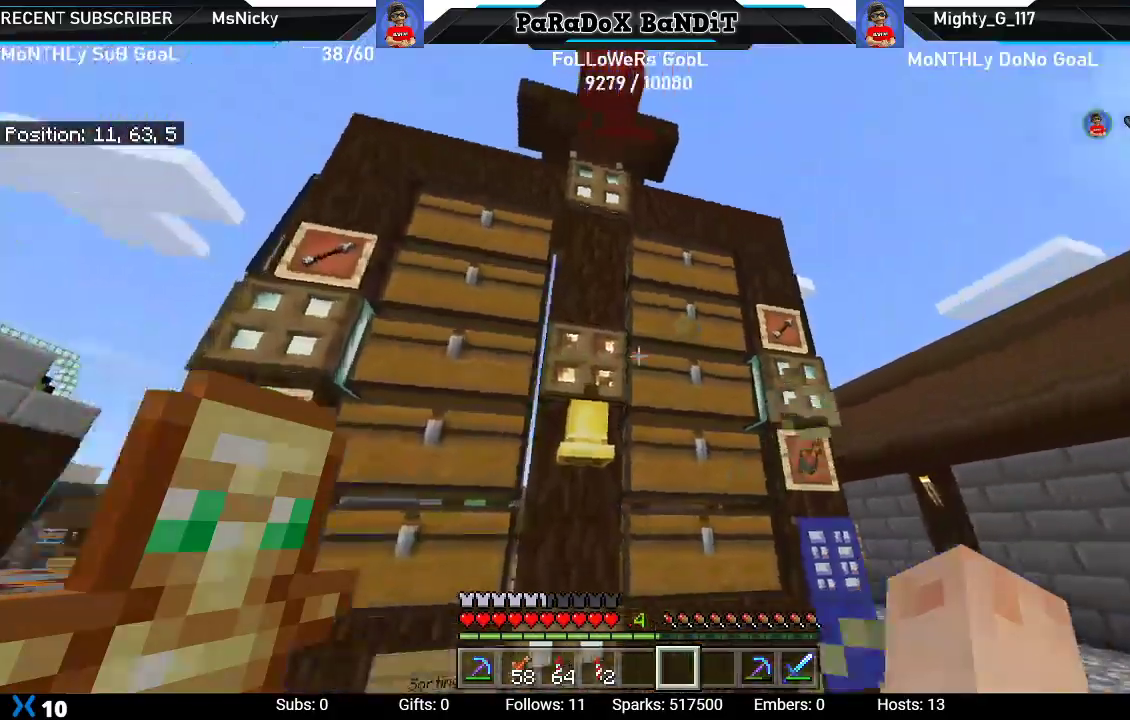
{"buttons": [], "left_stick": "up", "right_stick": "right", "events": [[250, "left_stick", "up"], [400, "left_stick", "center"], [450, "left_stick", "up"]]}
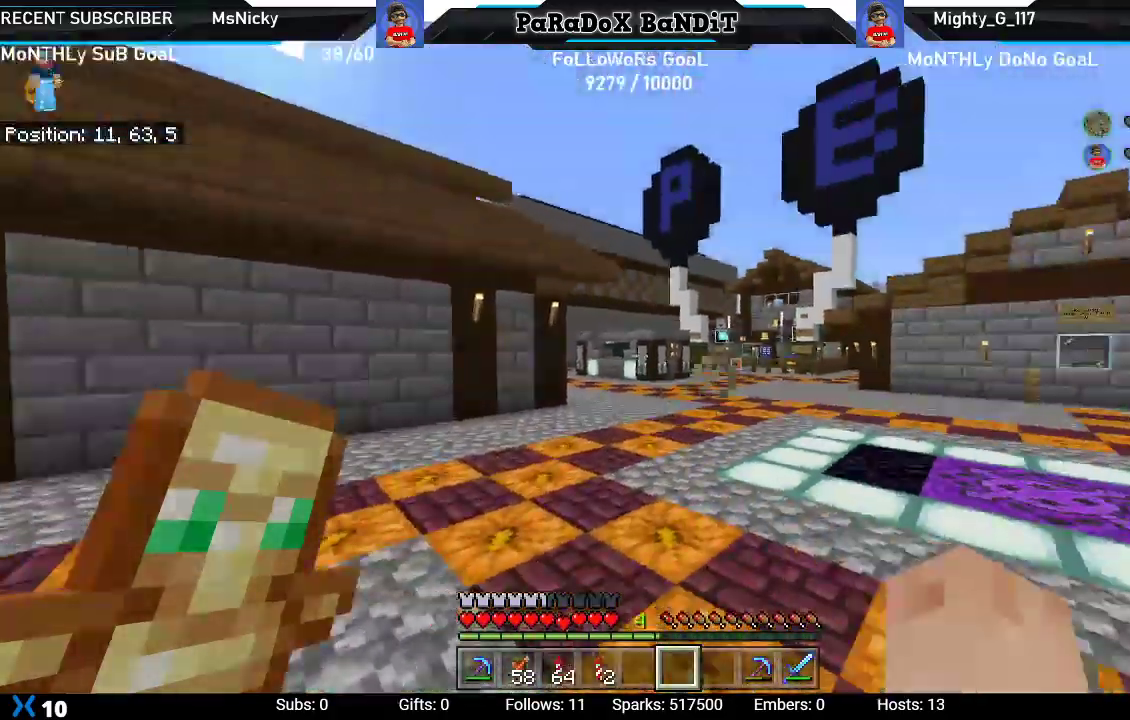
{"buttons": [], "left_stick": "up-left", "right_stick": "center", "events": [[150, "right_stick", "center"], [500, "left_stick", "up-left"]]}
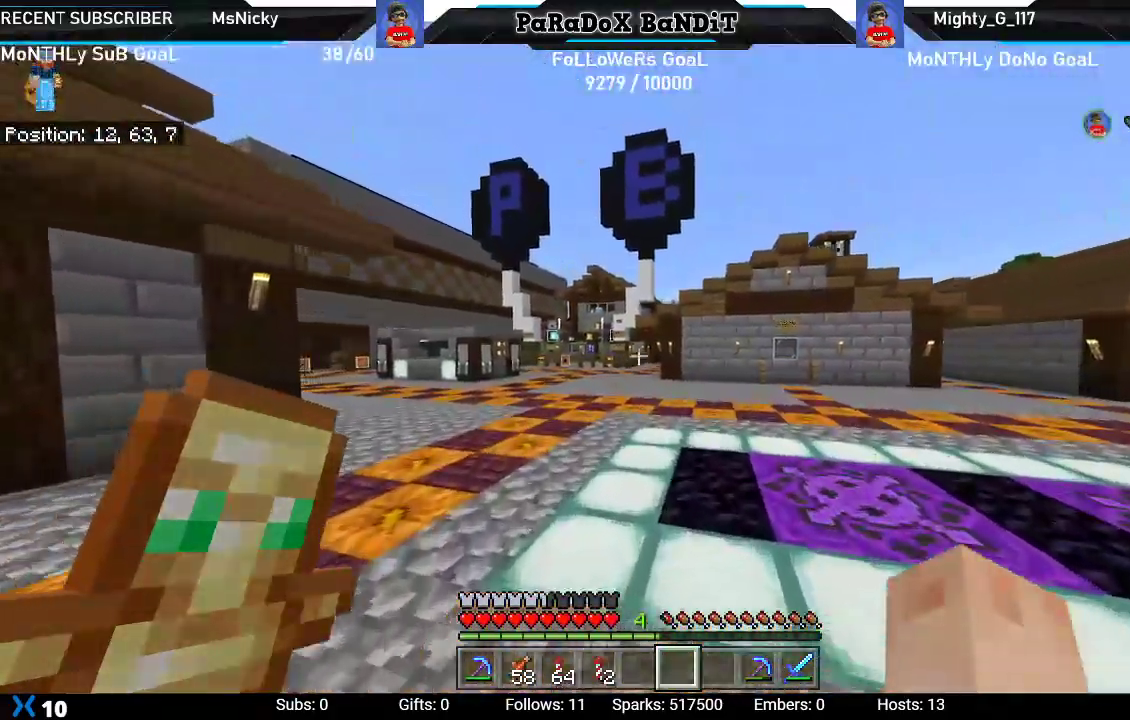
{"buttons": [], "left_stick": "up-left", "right_stick": "center", "events": [[117, "A", "down"], [267, "A", "up"]]}
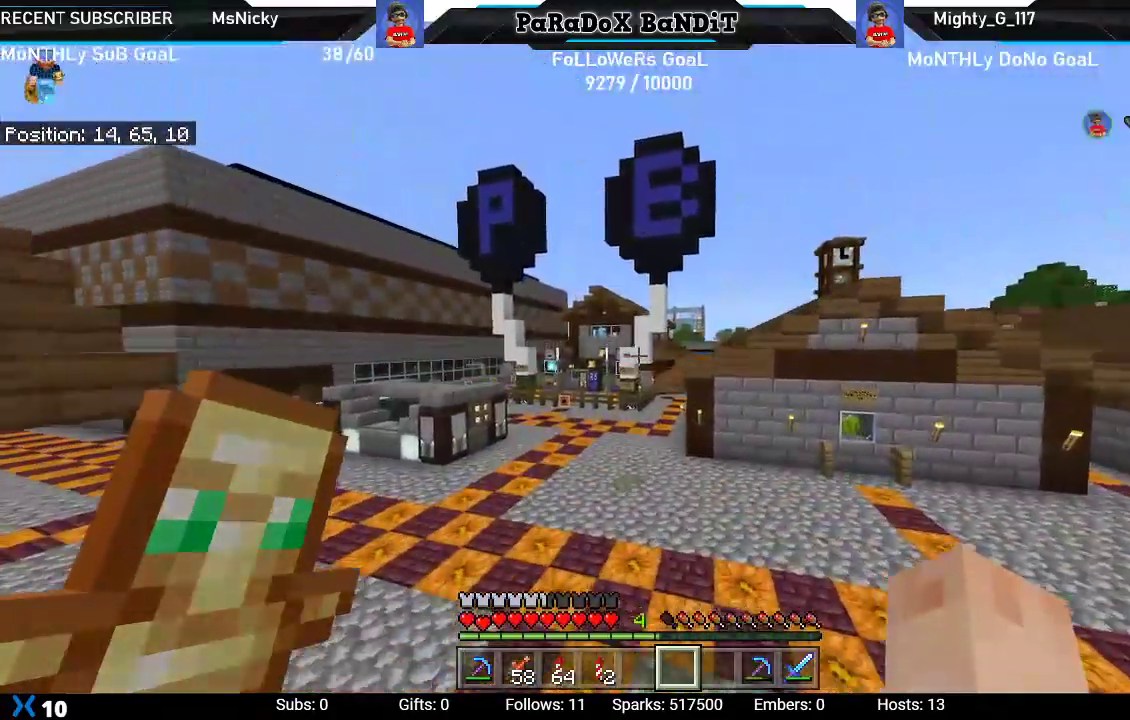
{"buttons": ["A"], "left_stick": "up-left", "right_stick": "center", "events": [[500, "A", "down"]]}
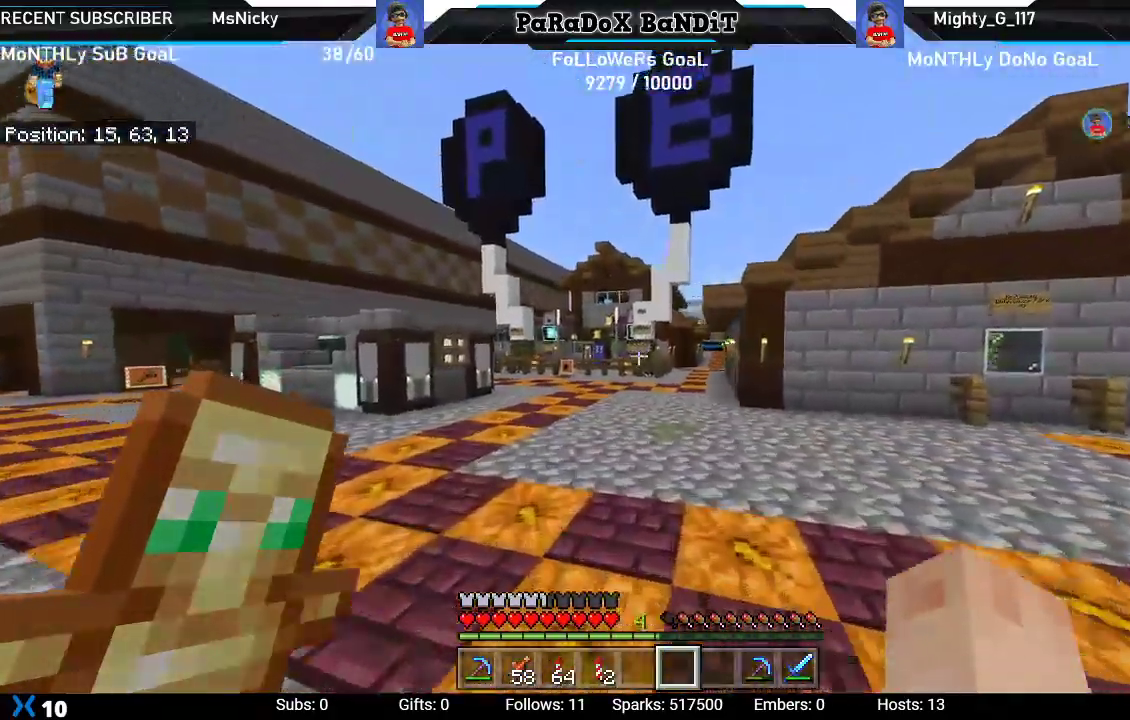
{"buttons": [], "left_stick": "up-left", "right_stick": "center"}
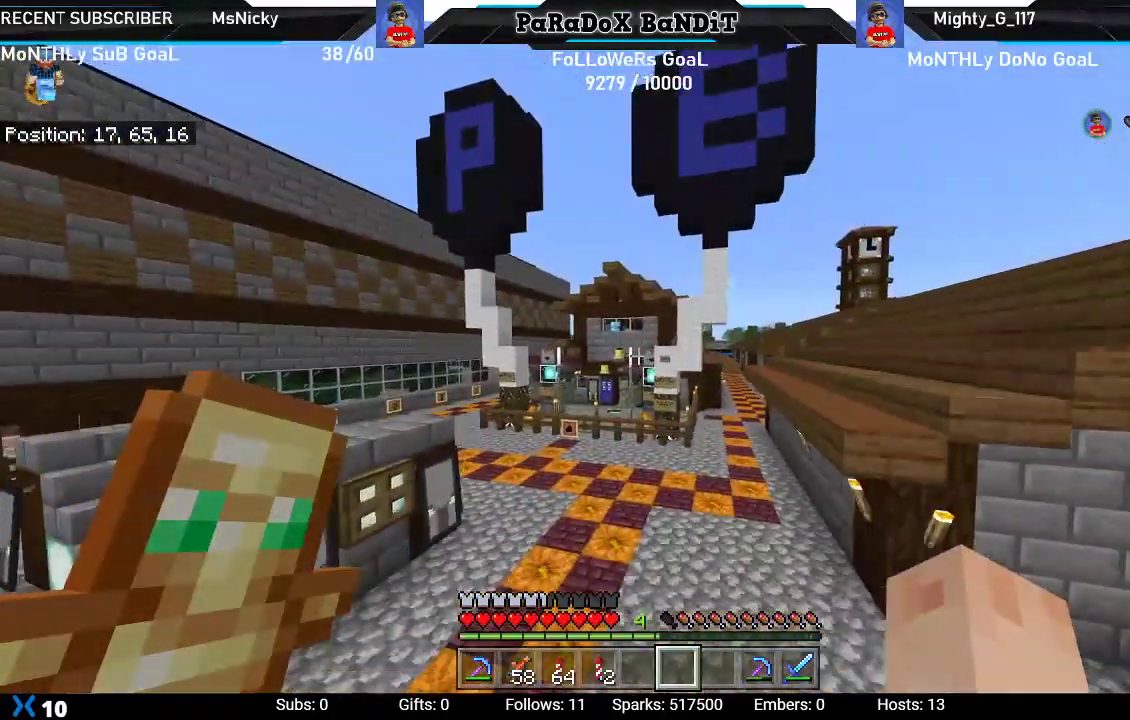
{"buttons": [], "left_stick": "up", "right_stick": "center", "events": [[50, "left_stick", "up"], [317, "A", "down"], [450, "A", "up"]]}
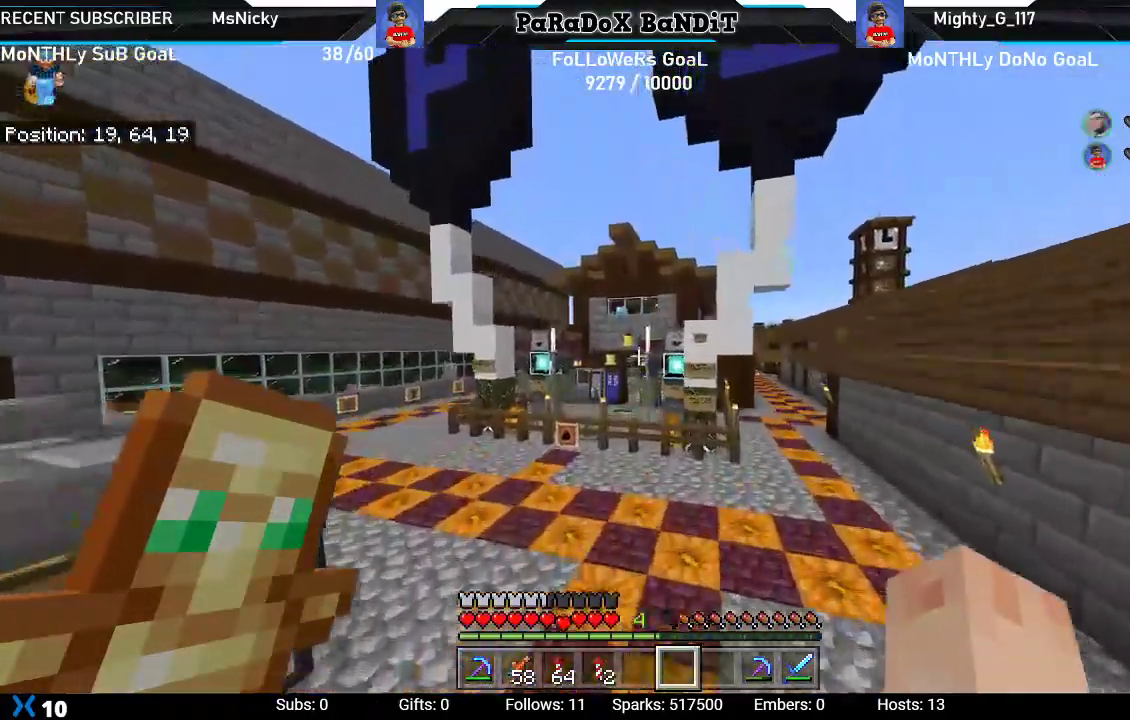
{"buttons": [], "left_stick": "up", "right_stick": "center", "events": [[200, "right_stick", "up"], [400, "right_stick", "center"]]}
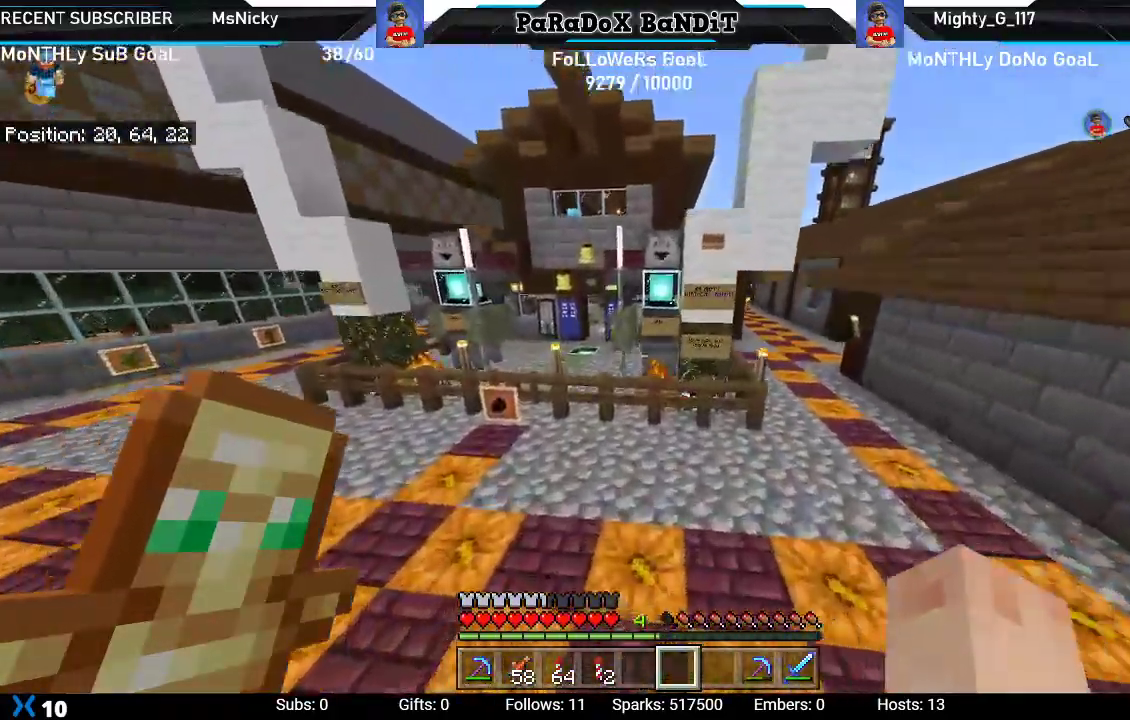
{"buttons": ["A"], "left_stick": "up-left", "right_stick": "center", "events": [[250, "left_stick", "up-left"], [417, "A", "down"]]}
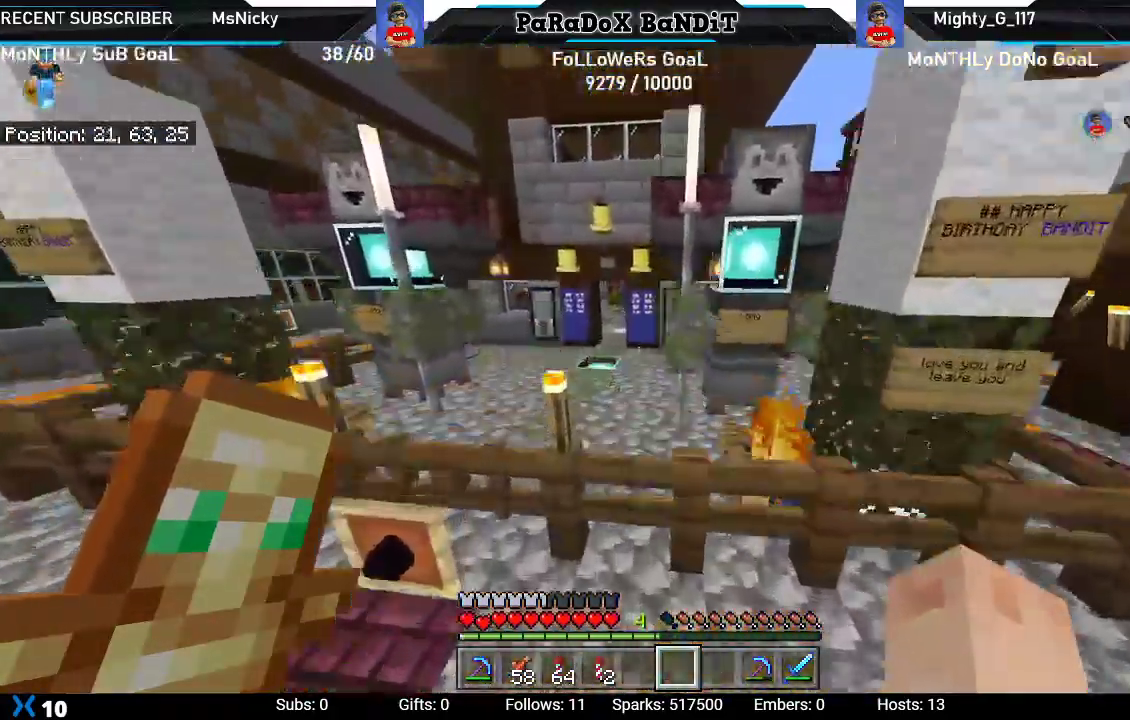
{"buttons": [], "left_stick": "up", "right_stick": "center"}
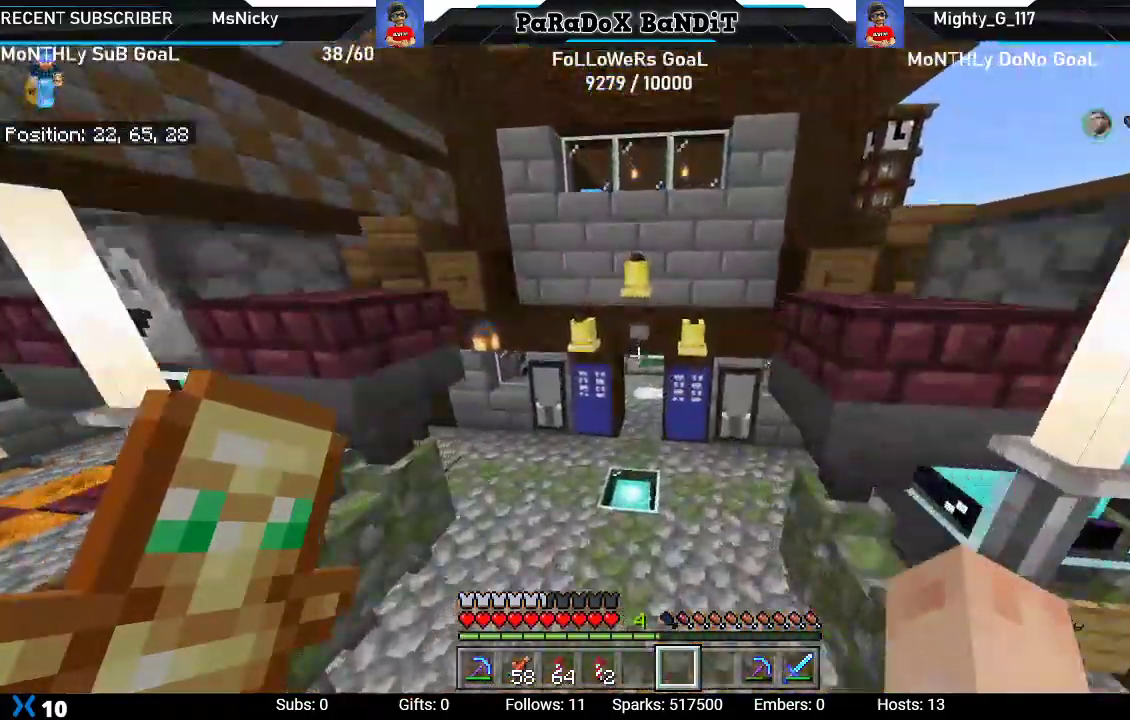
{"buttons": [], "left_stick": "up", "right_stick": "center", "events": []}
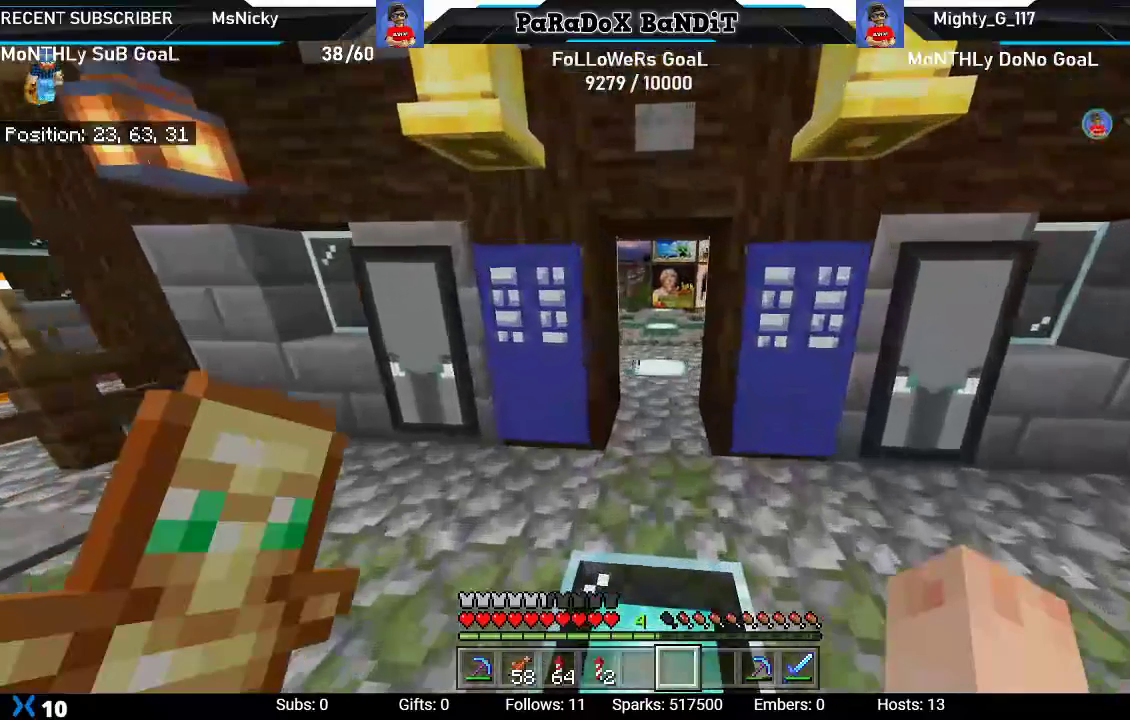
{"buttons": [], "left_stick": "up", "right_stick": "right", "events": [[367, "right_stick", "right"]]}